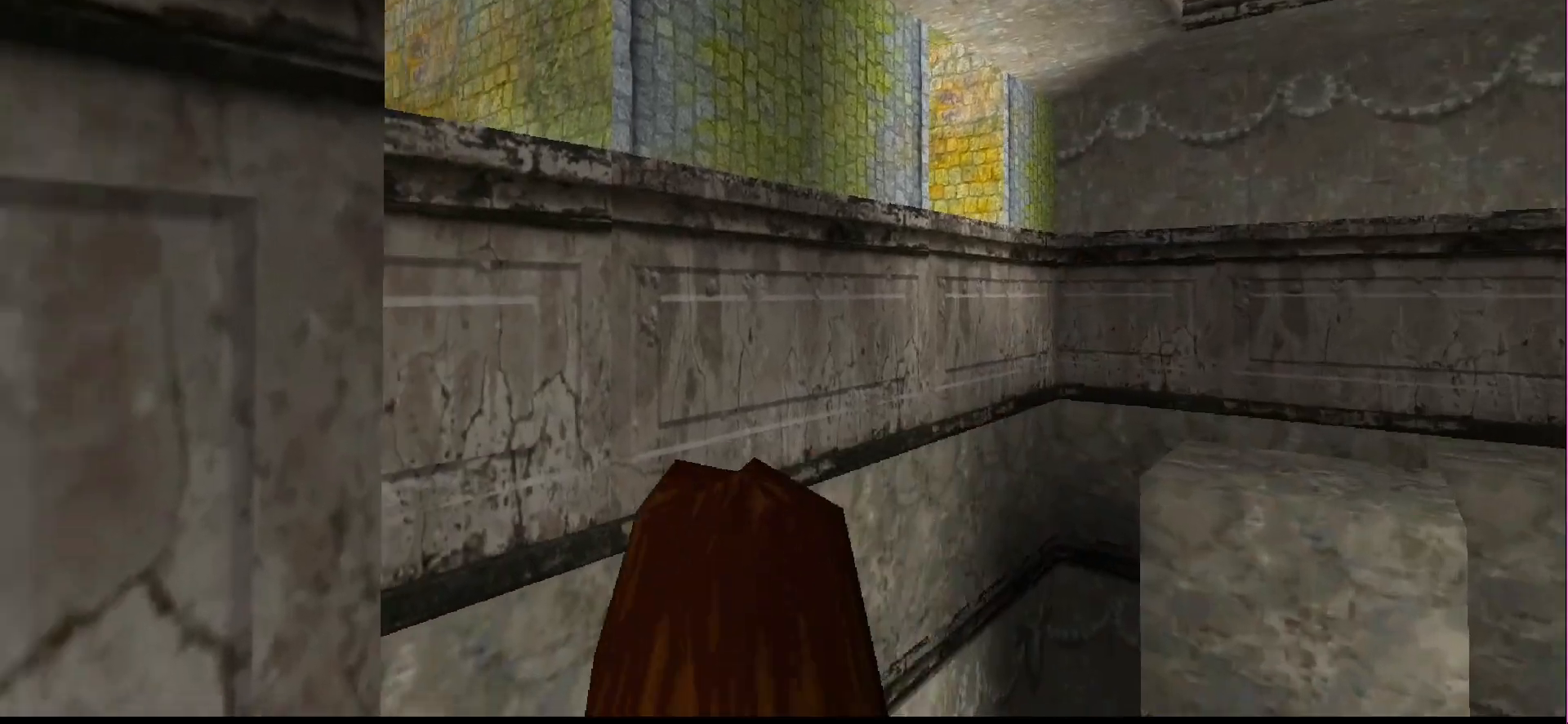
Gameplay with a controller (PlayStation layout); each line is a JSON object with the inputs held at the frame after it. "events" lists button and stick changes between this image and that frame as [ms after this image, input, new state], when the widget could be followed in between. Not read: L3 R3 left_stick right_stick.
{"buttons": ["L1"], "events": [[33, "L1", "down"], [100, "DPAD_LEFT", "up"]]}
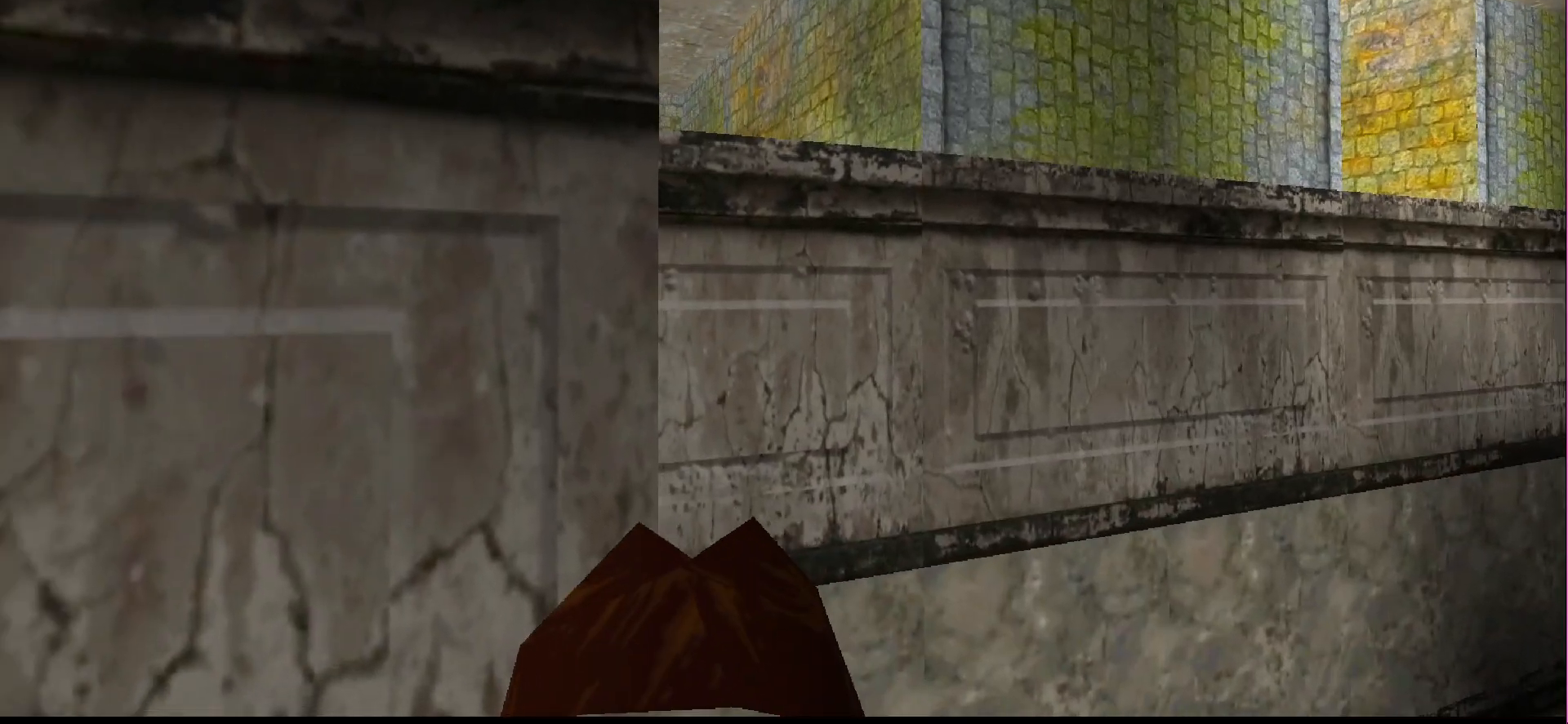
{"buttons": ["L1"], "events": []}
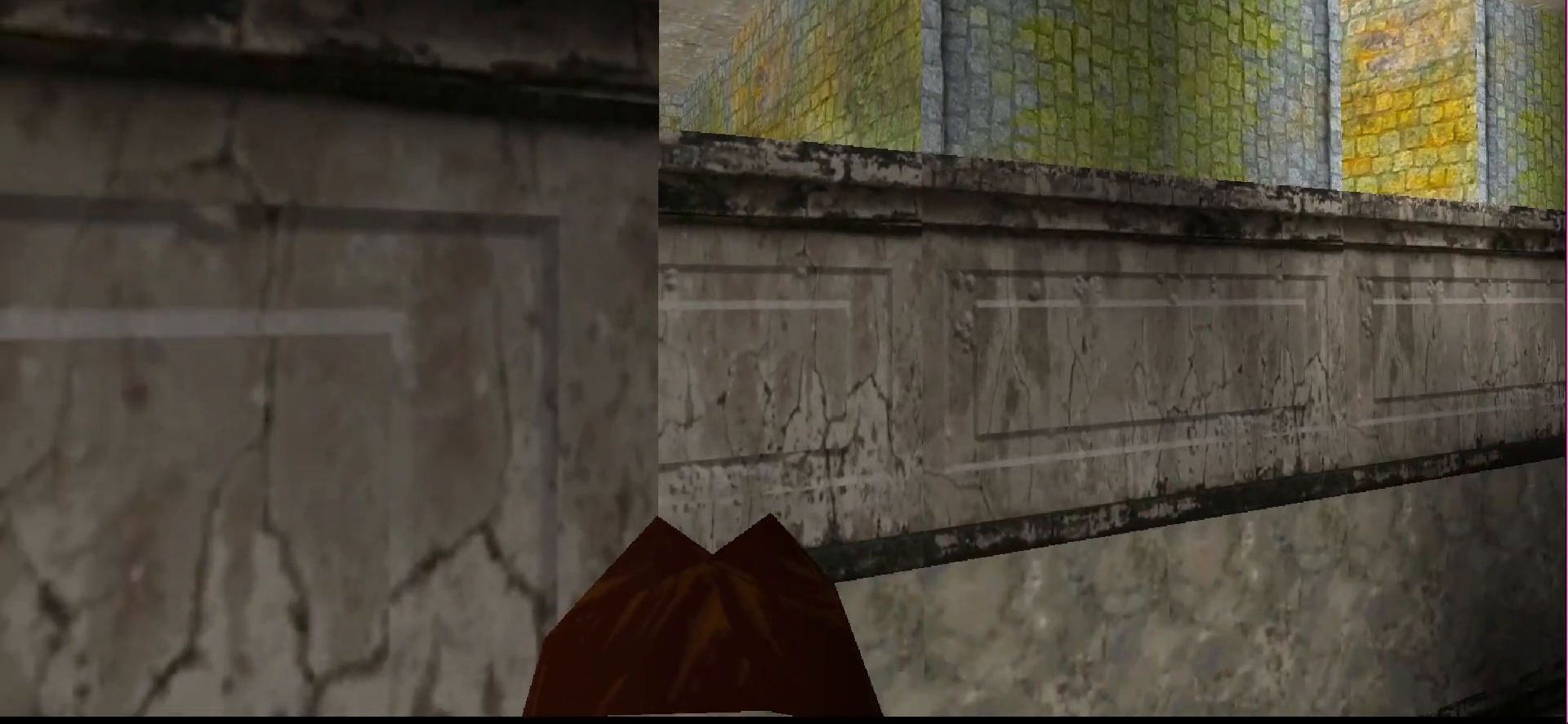
{"buttons": ["L1"], "events": []}
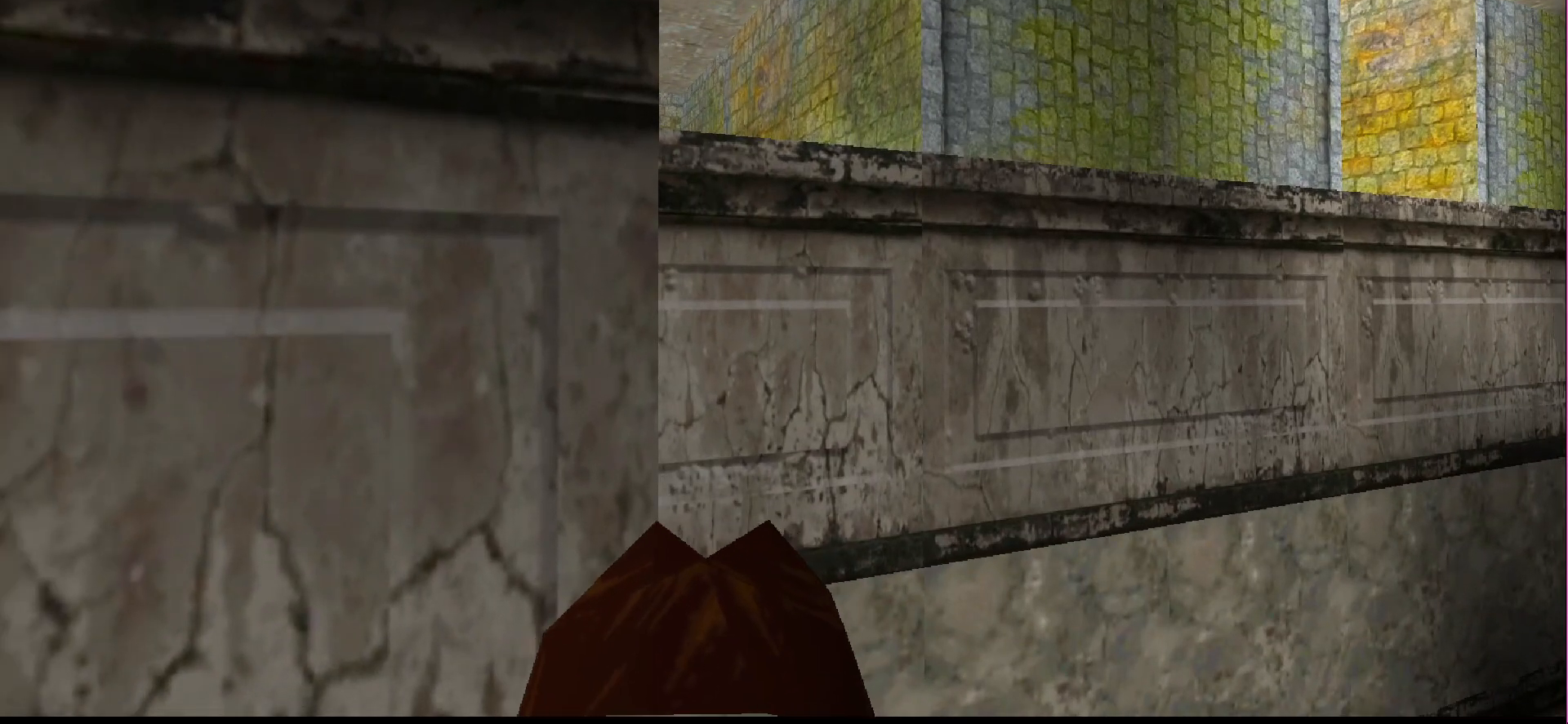
{"buttons": ["L1"], "events": []}
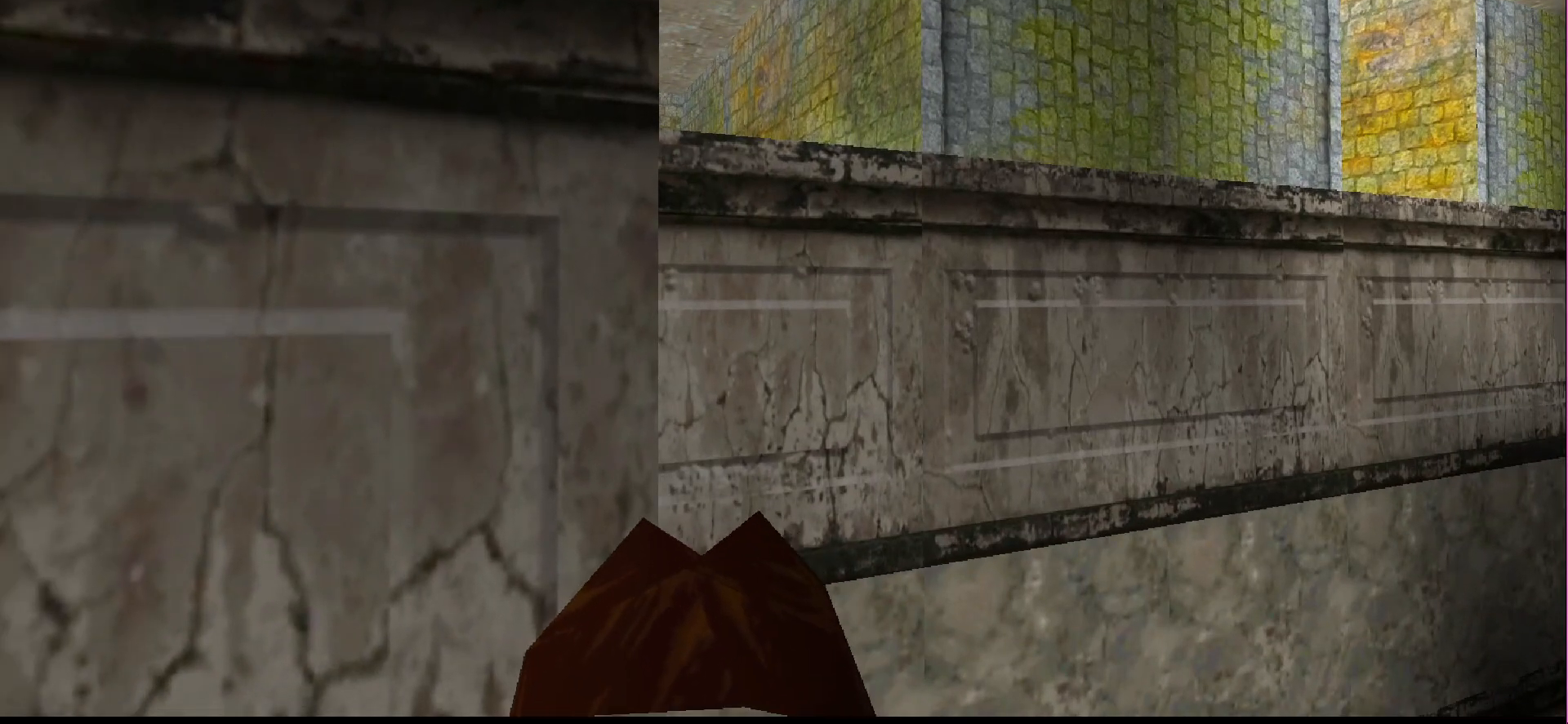
{"buttons": ["L1"], "events": []}
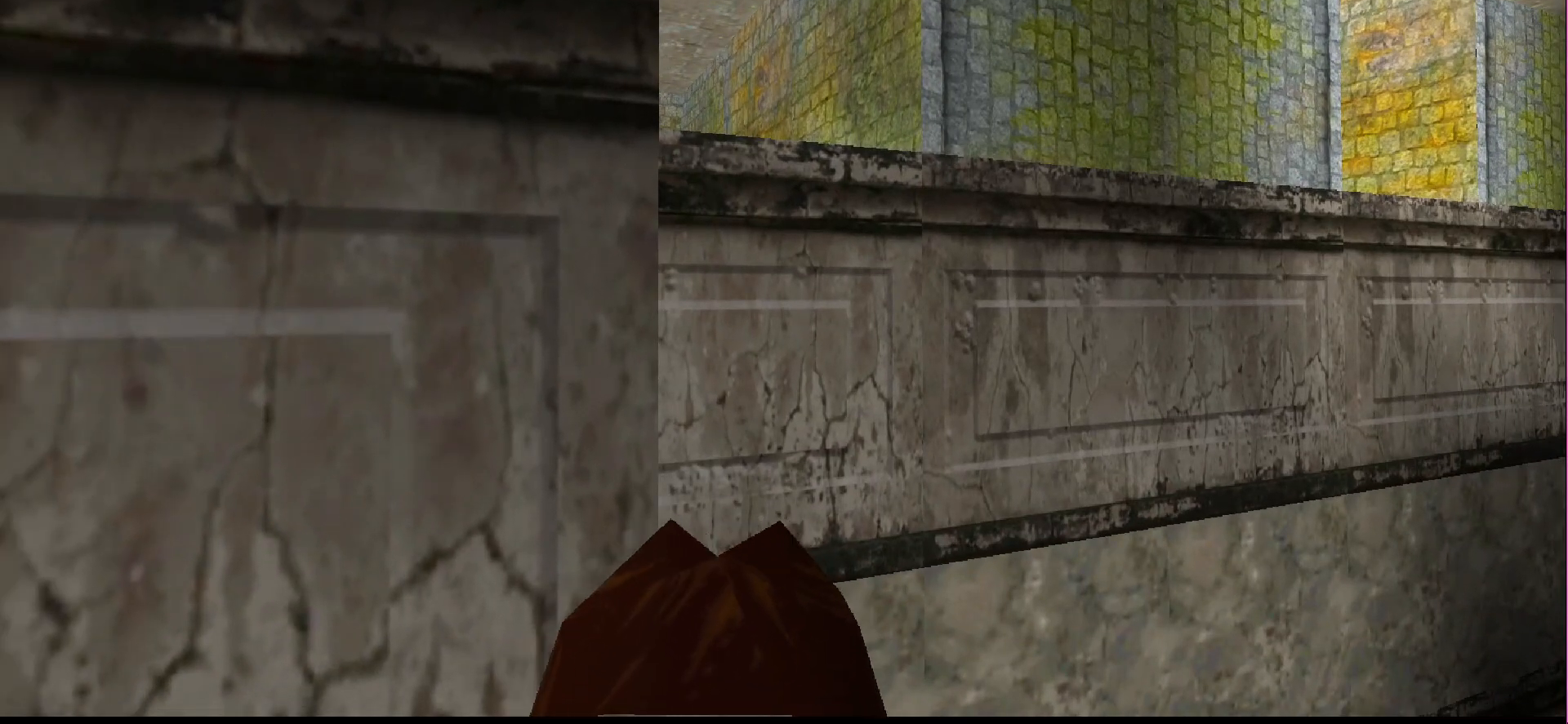
{"buttons": ["L1"], "events": [[167, "DPAD_DOWN", "down"], [267, "DPAD_DOWN", "up"]]}
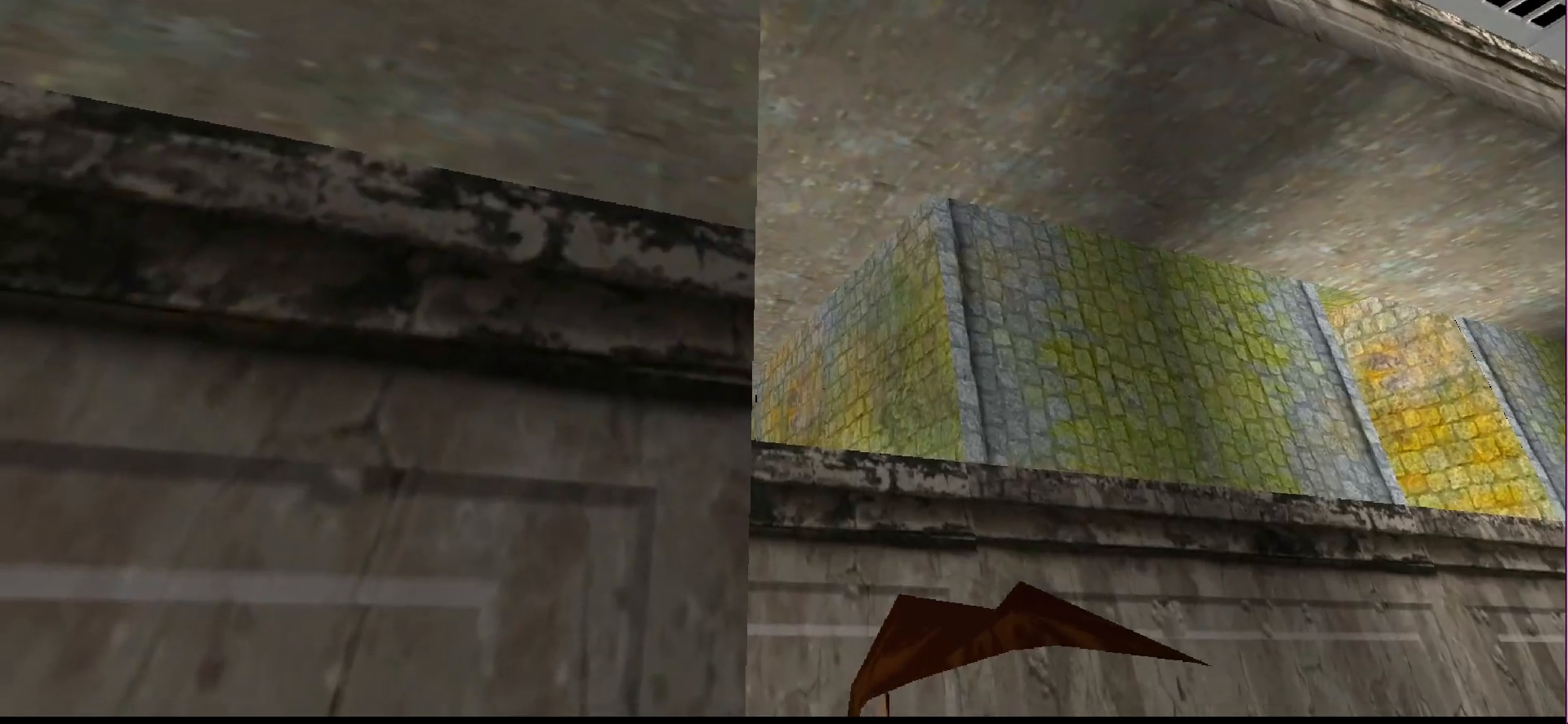
{"buttons": ["L1"], "events": []}
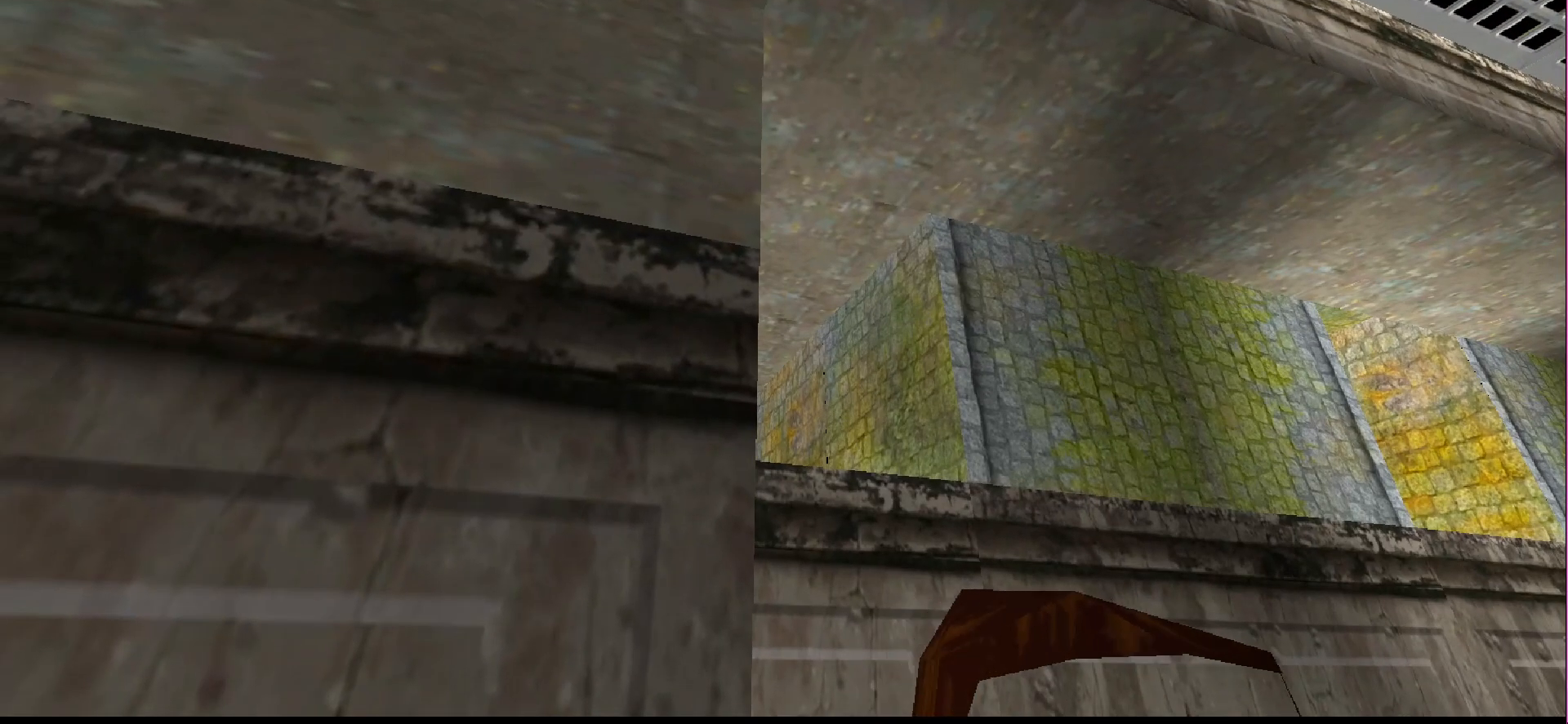
{"buttons": [], "events": [[167, "L1", "up"]]}
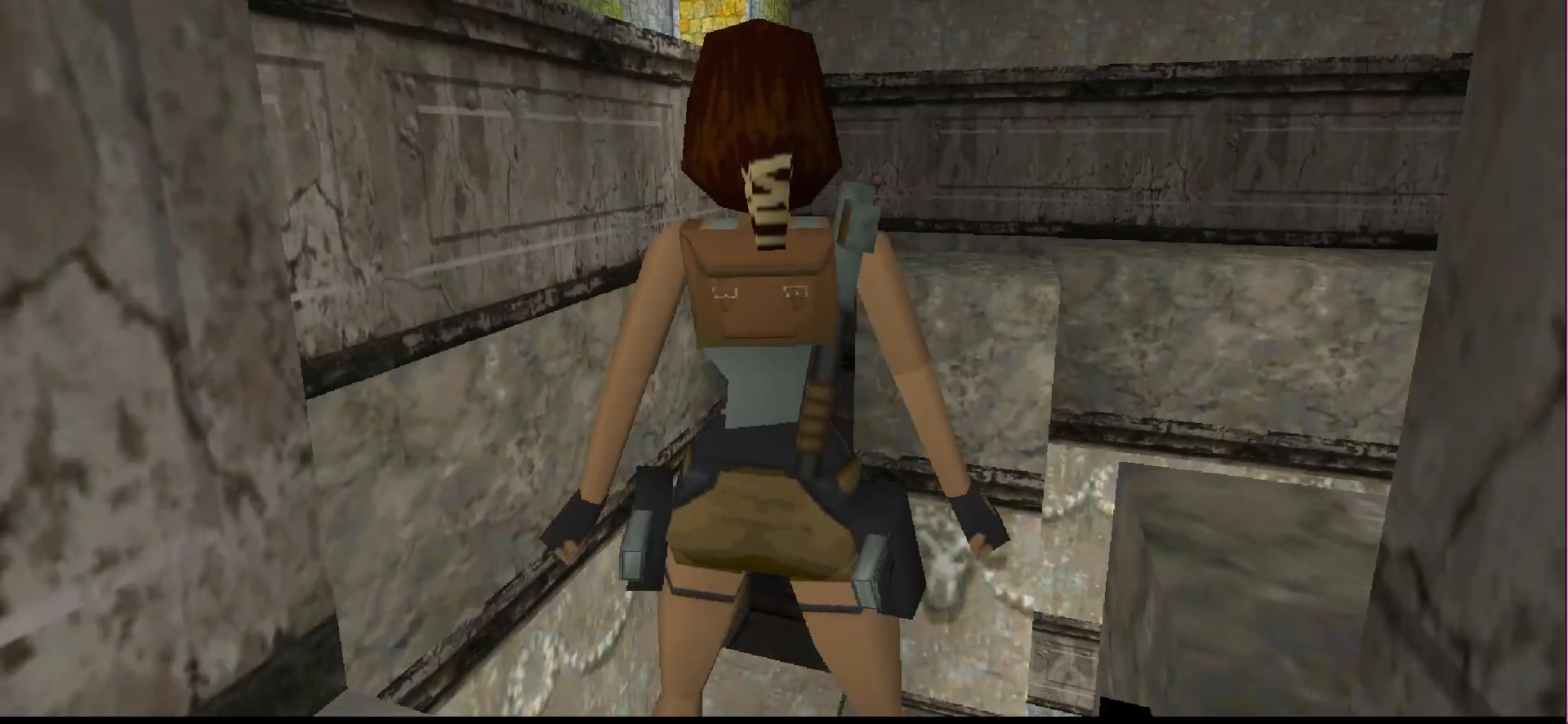
{"buttons": ["DPAD_LEFT"], "events": [[67, "DPAD_LEFT", "down"]]}
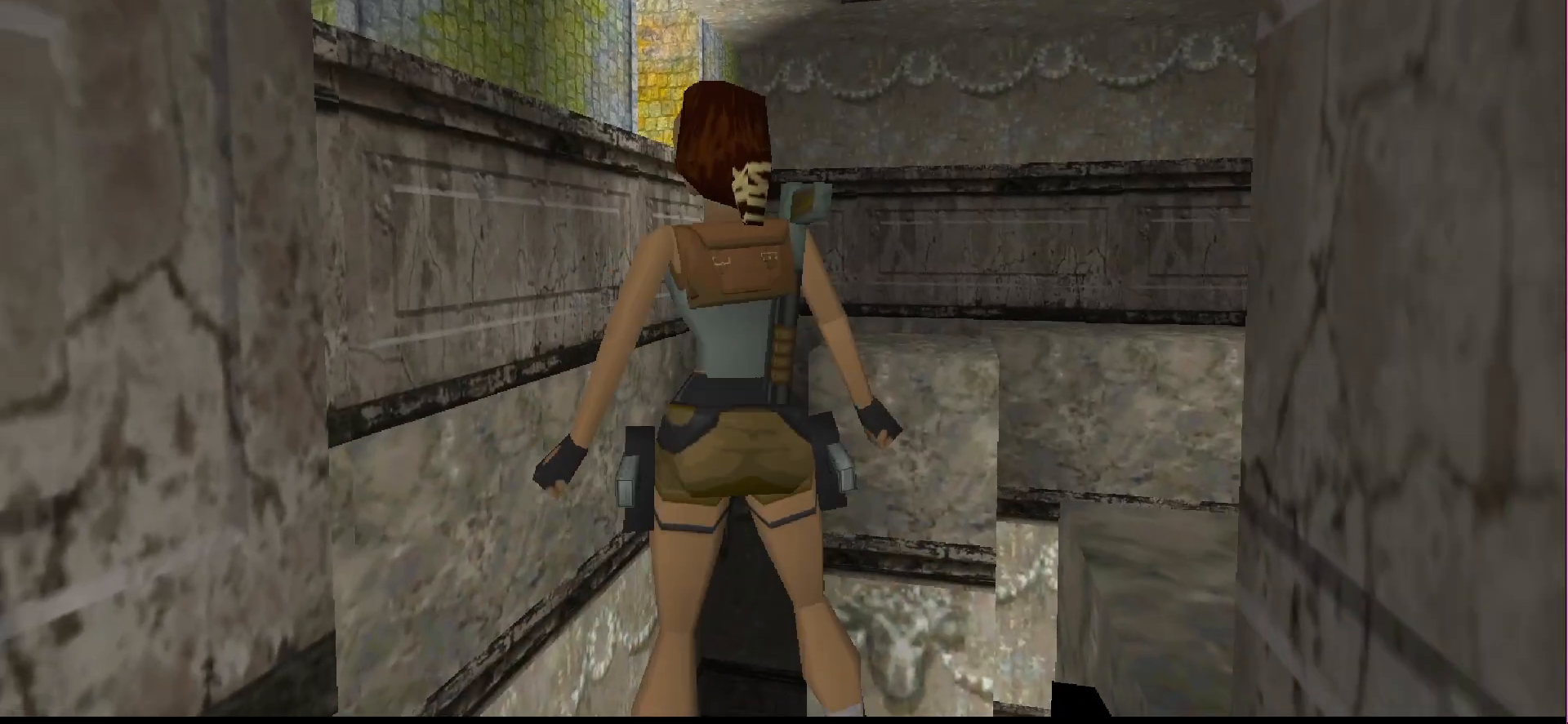
{"buttons": ["L1"], "events": [[167, "DPAD_LEFT", "up"], [433, "L1", "down"]]}
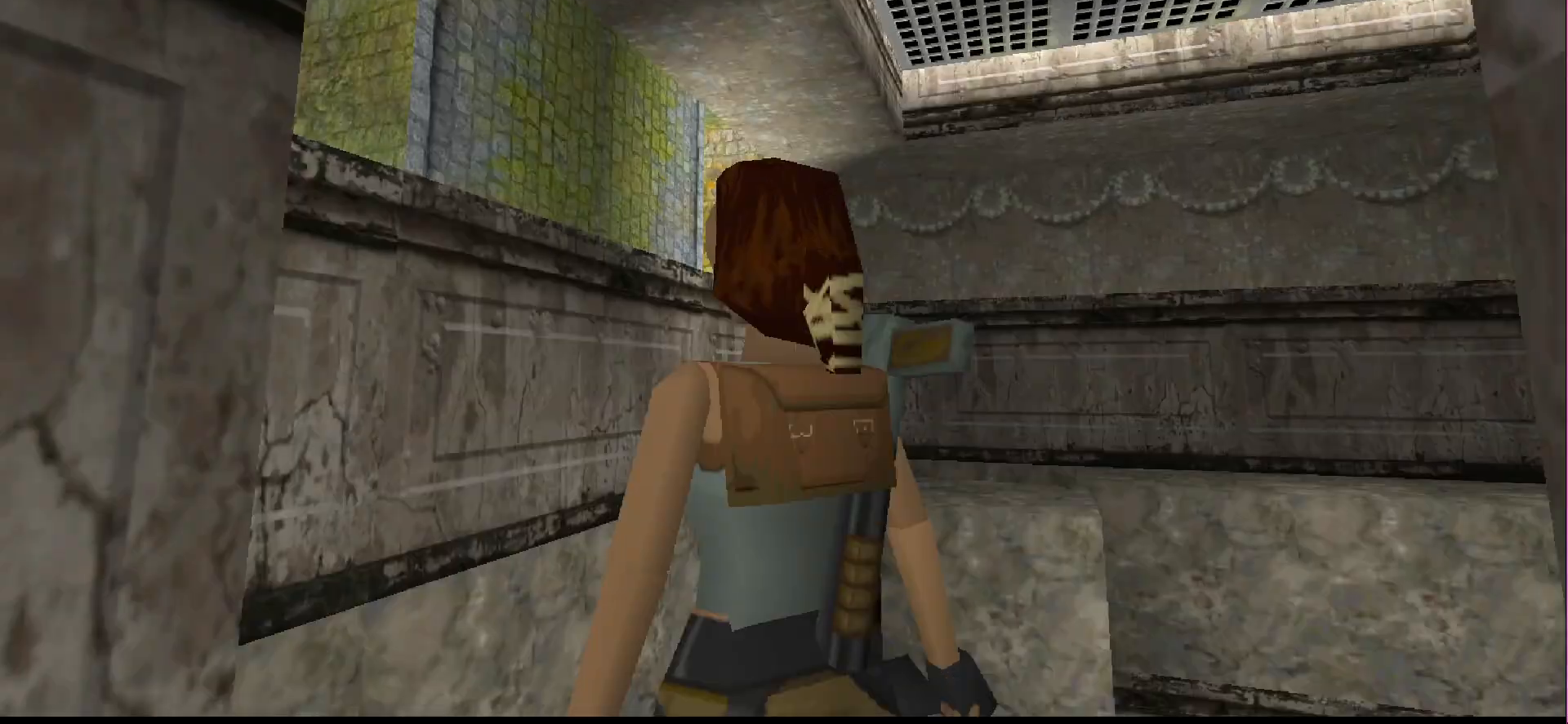
{"buttons": ["L1"], "events": []}
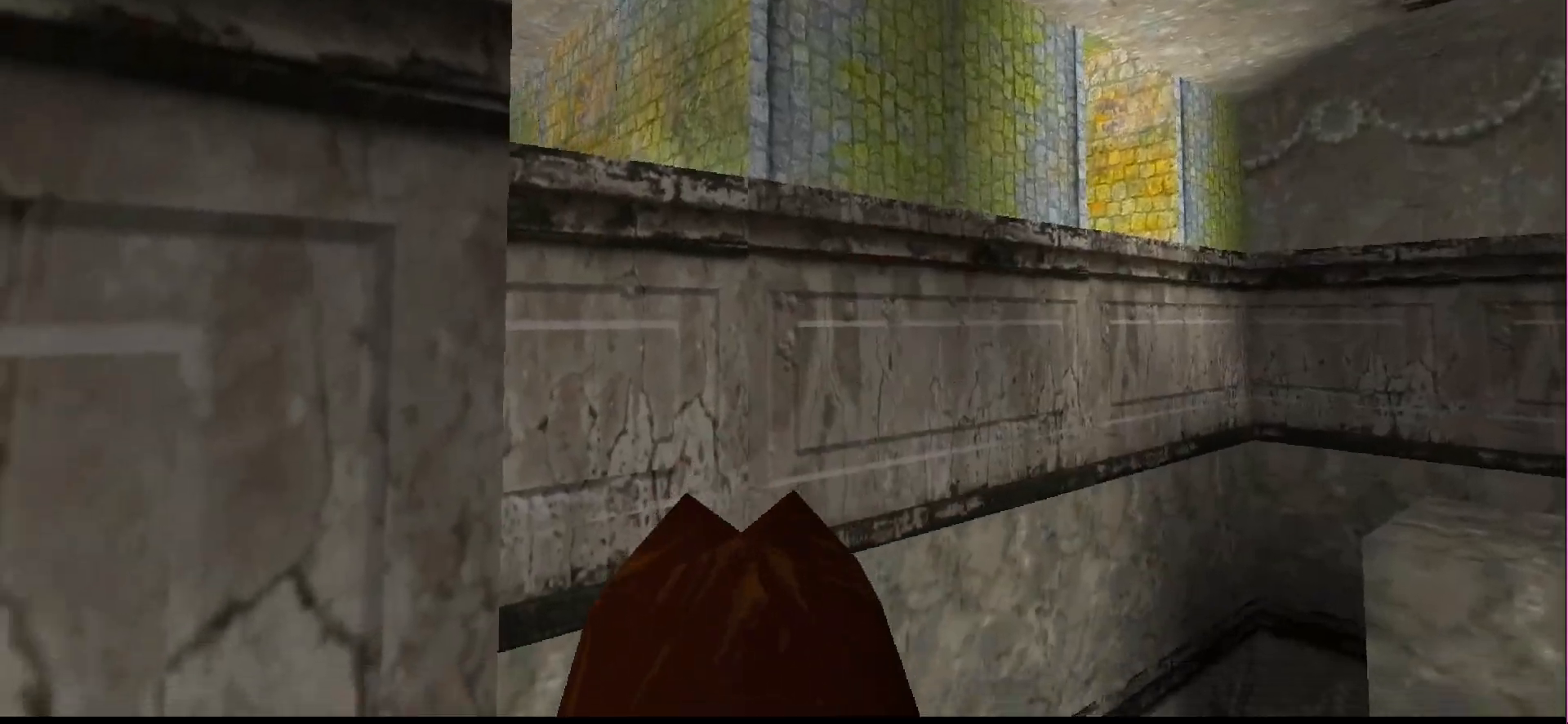
{"buttons": [], "events": [[200, "L1", "up"]]}
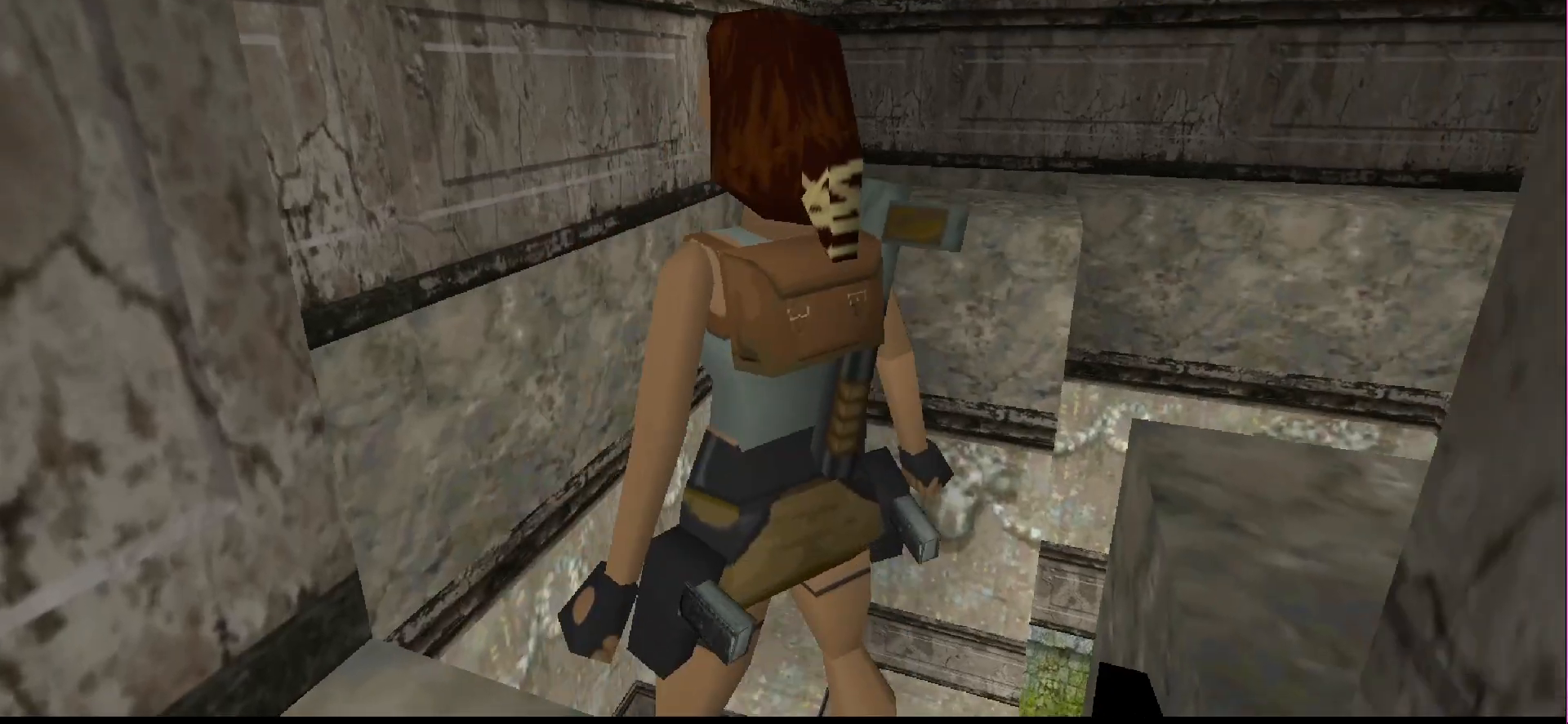
{"buttons": ["DPAD_RIGHT"], "events": [[100, "DPAD_RIGHT", "down"]]}
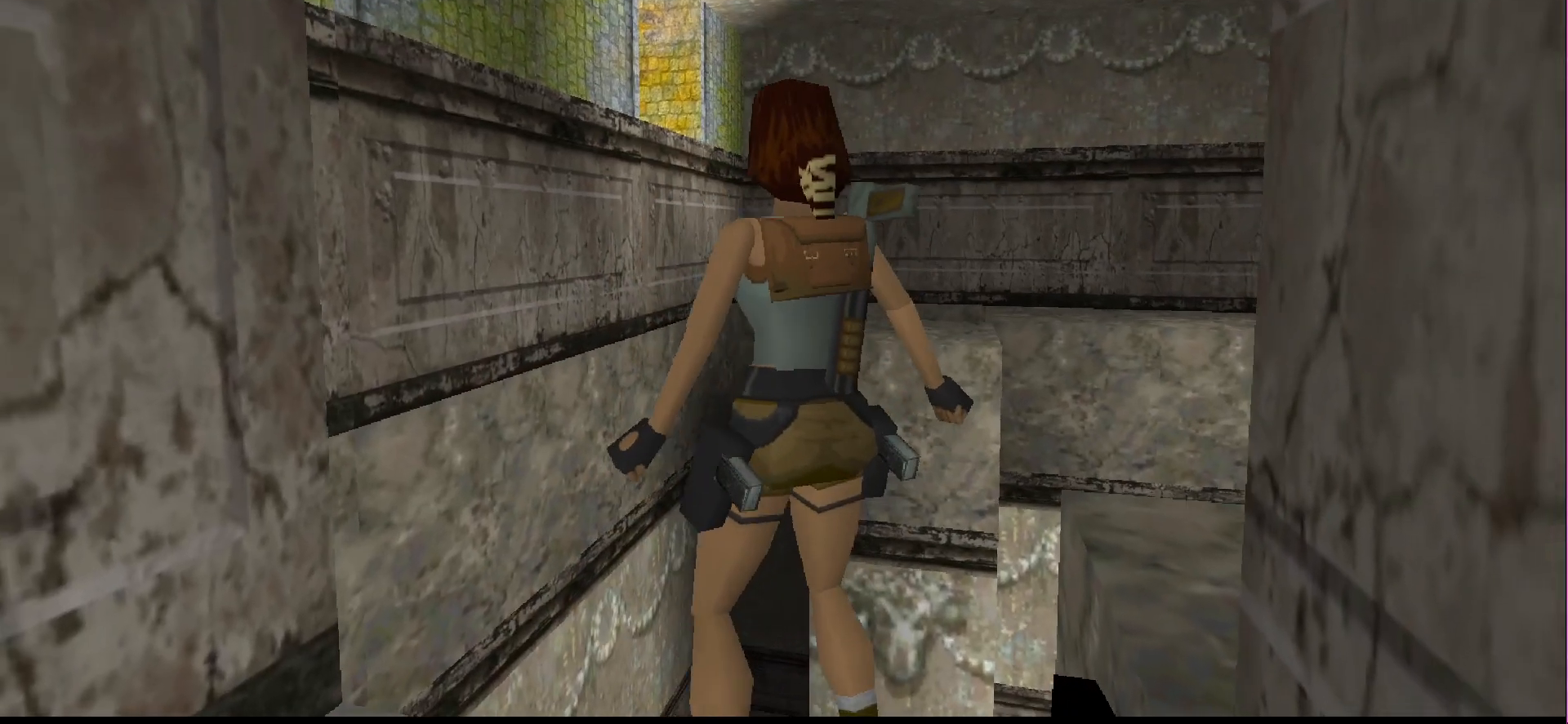
{"buttons": [], "events": [[200, "DPAD_RIGHT", "up"]]}
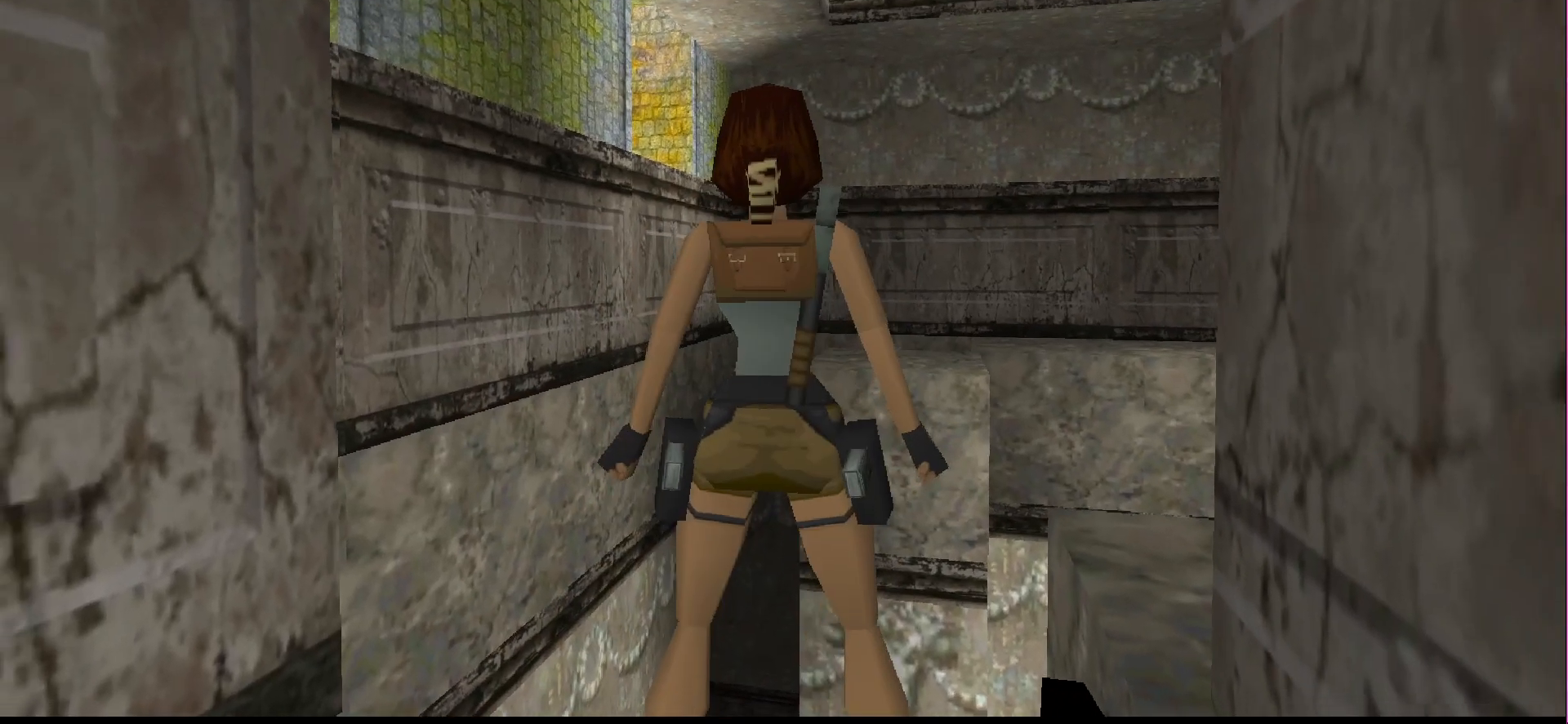
{"buttons": [], "events": [[200, "DPAD_RIGHT", "down"], [500, "DPAD_RIGHT", "up"]]}
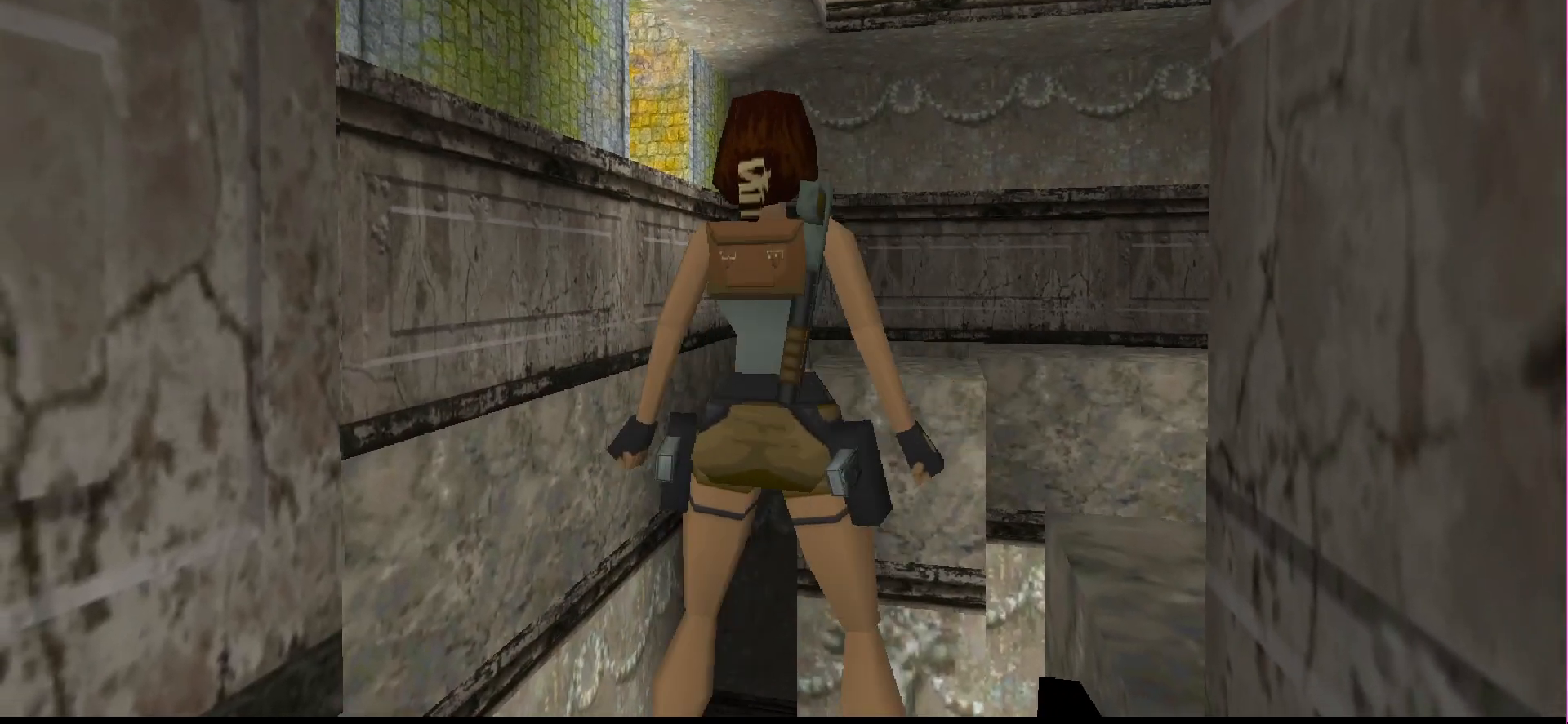
{"buttons": ["R1"], "events": [[333, "R1", "down"]]}
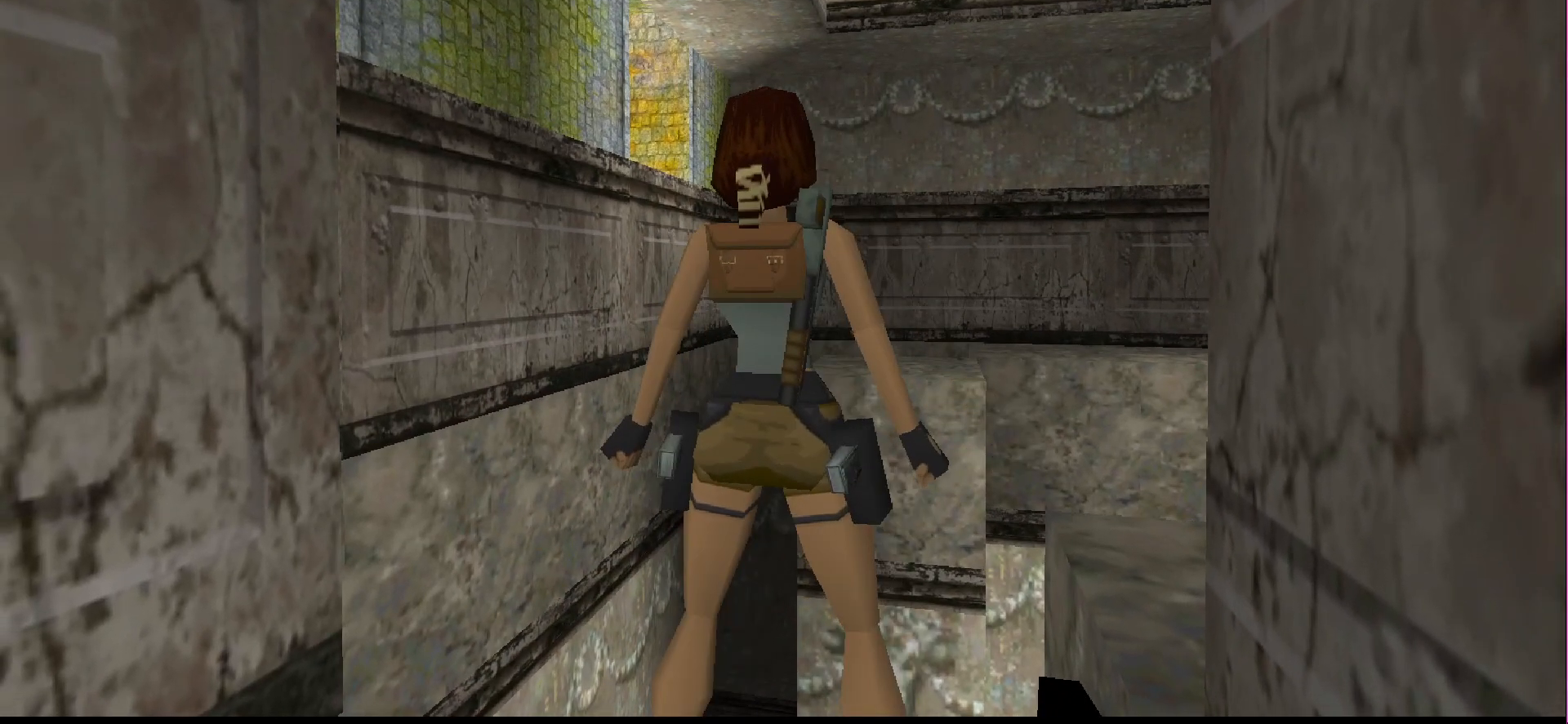
{"buttons": ["R1"], "events": []}
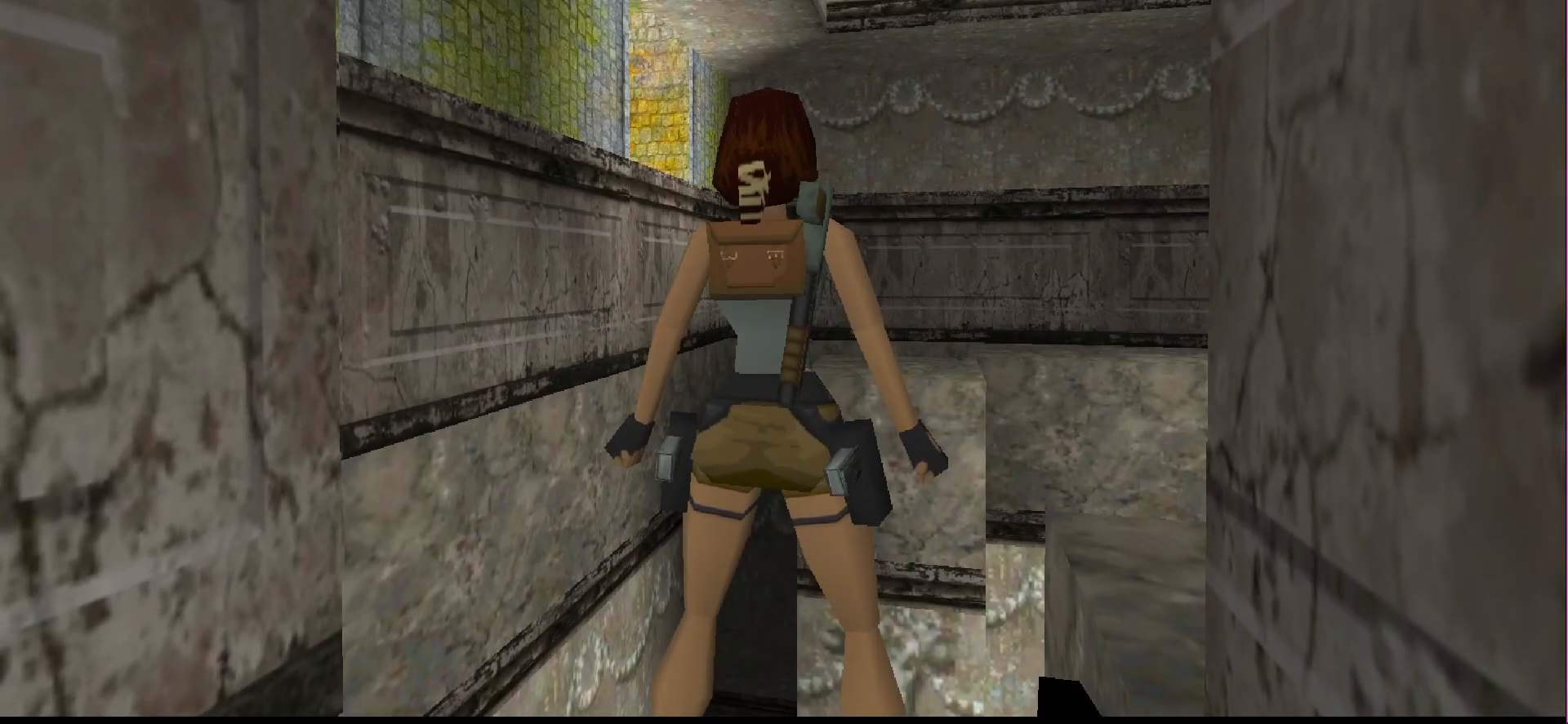
{"buttons": ["R1", "DPAD_UP"], "events": [[267, "DPAD_UP", "down"]]}
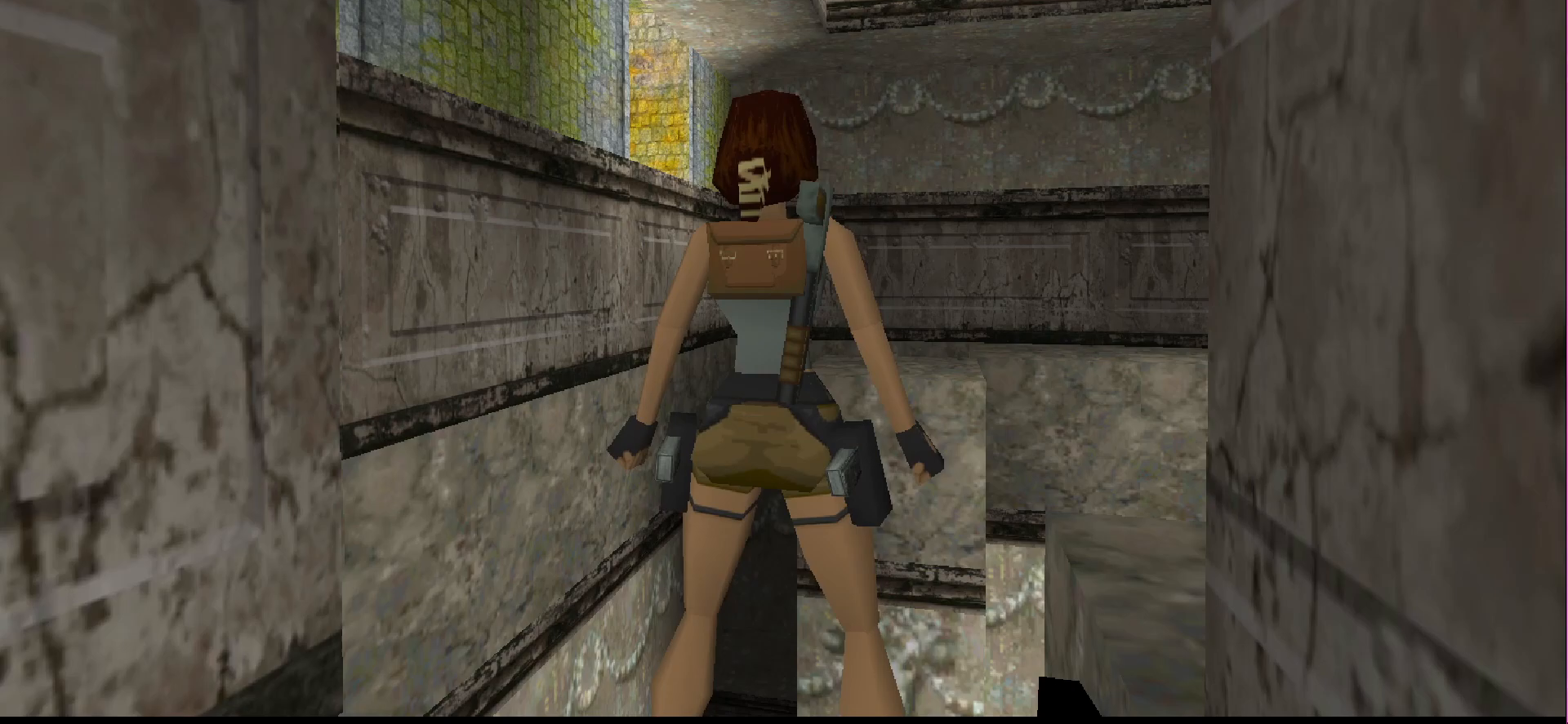
{"buttons": ["L1"], "events": [[233, "DPAD_UP", "up"], [333, "R1", "up"], [500, "L1", "down"]]}
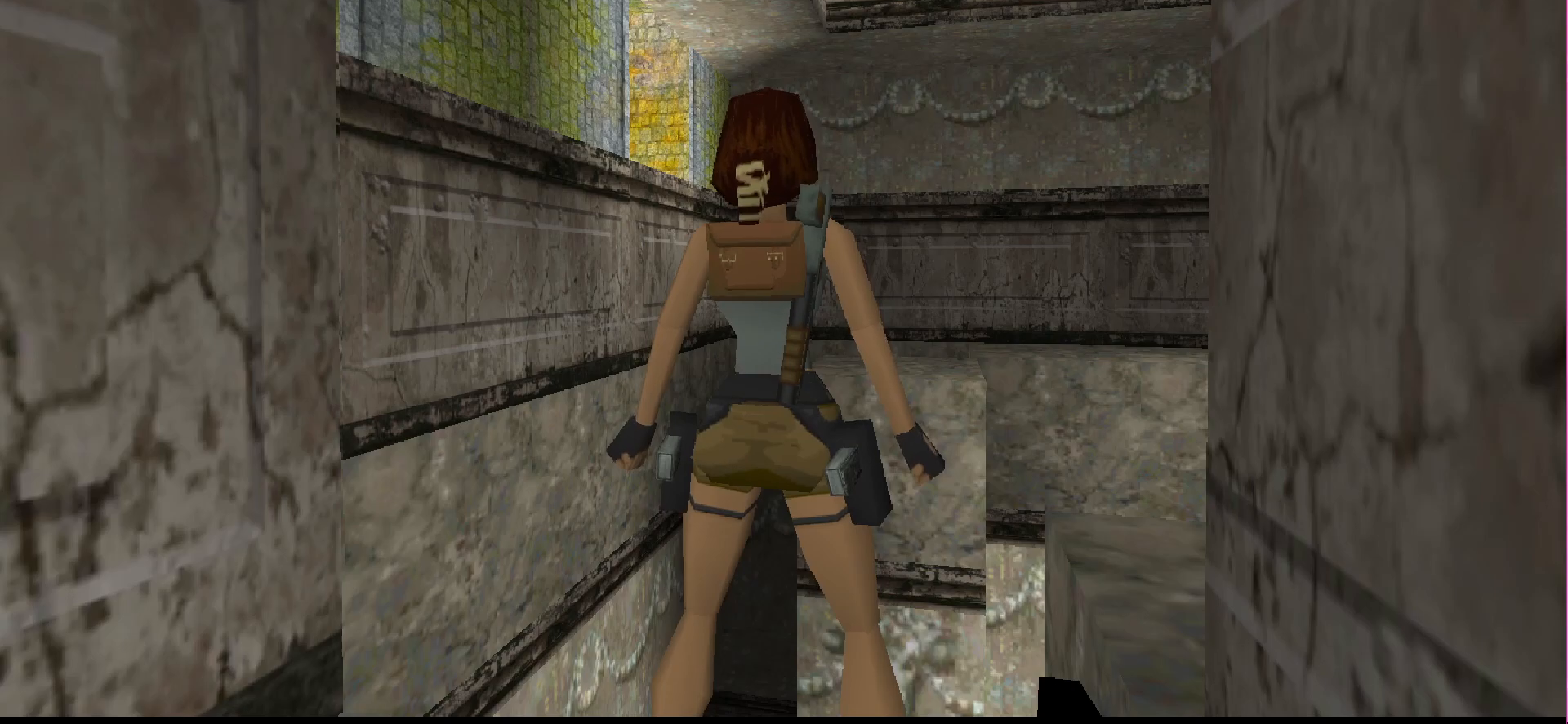
{"buttons": ["L1"], "events": []}
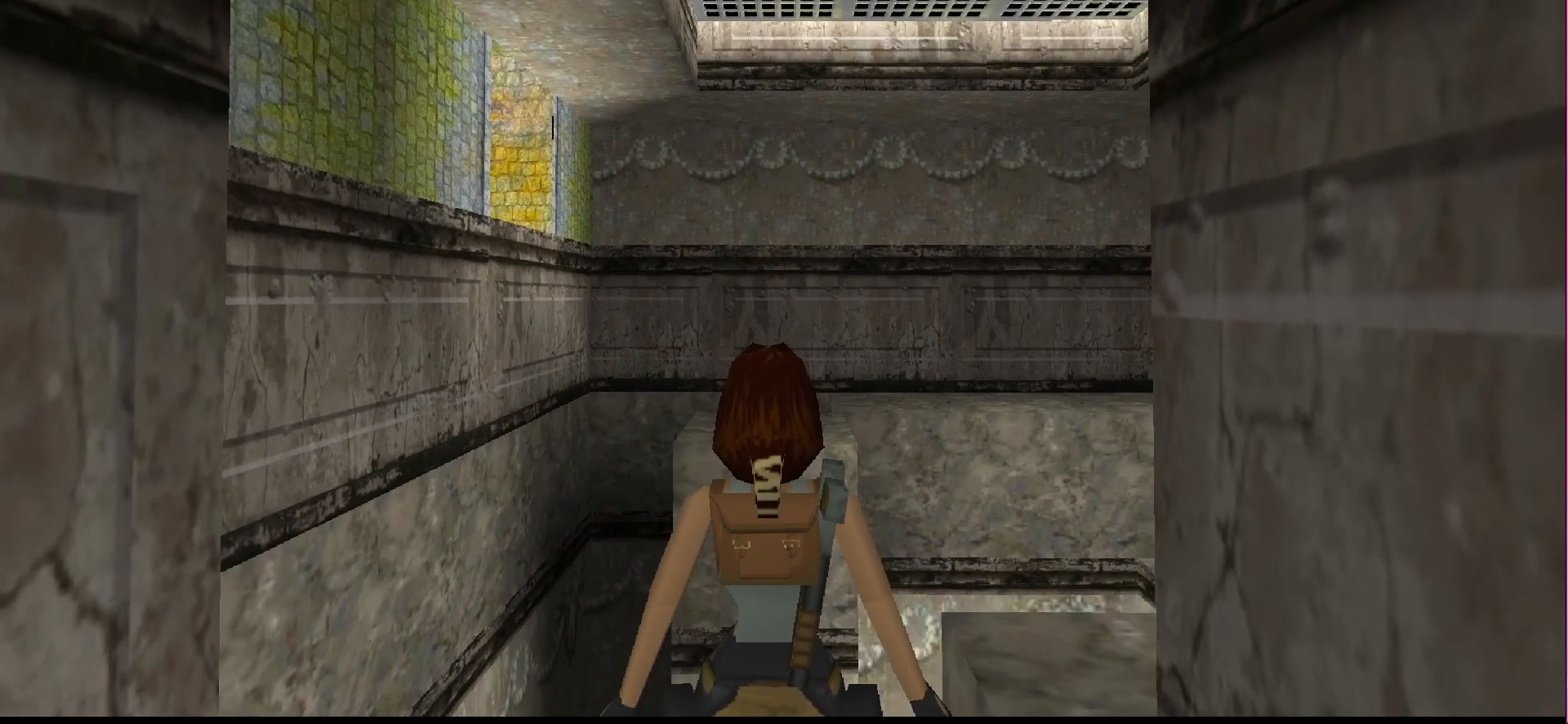
{"buttons": [], "events": [[367, "L1", "up"]]}
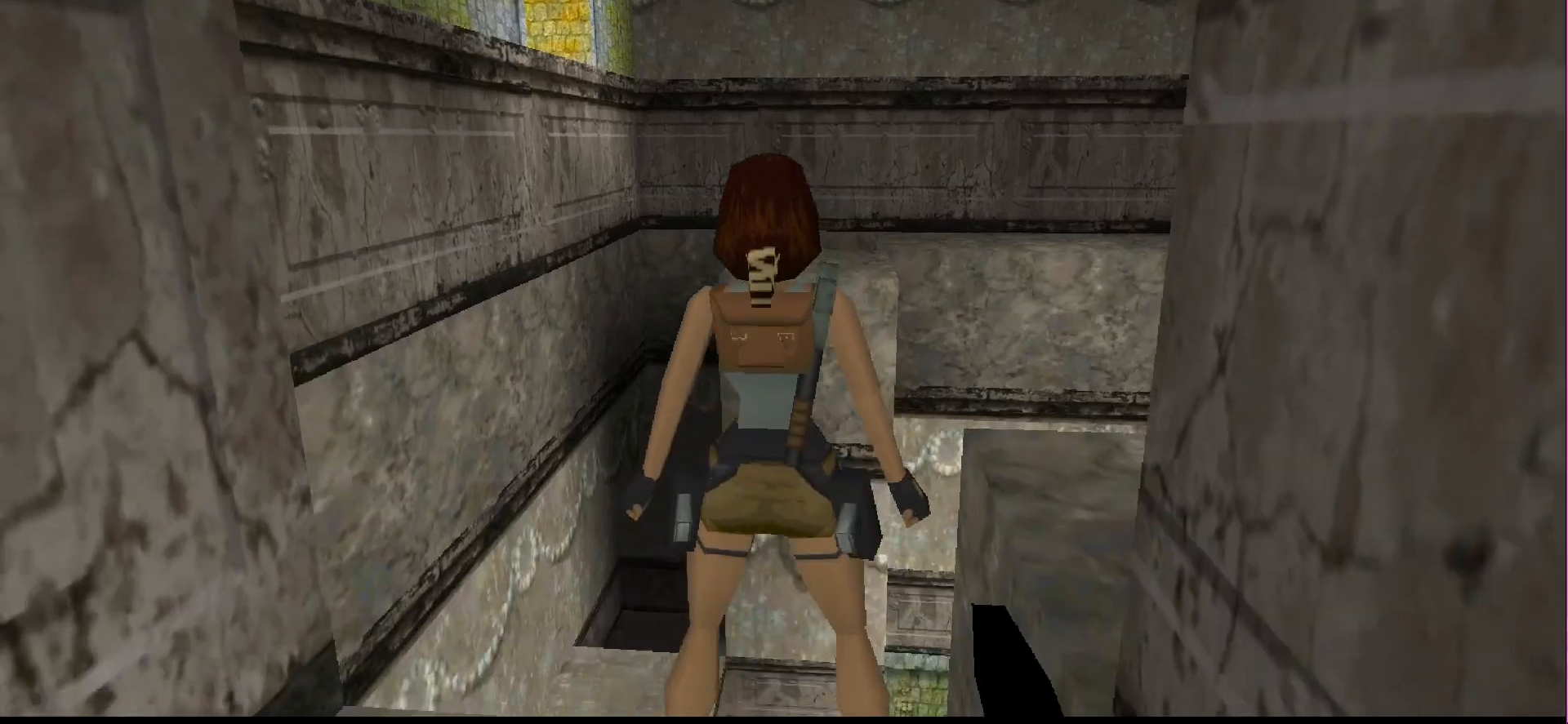
{"buttons": ["DPAD_DOWN"], "events": [[467, "DPAD_DOWN", "down"]]}
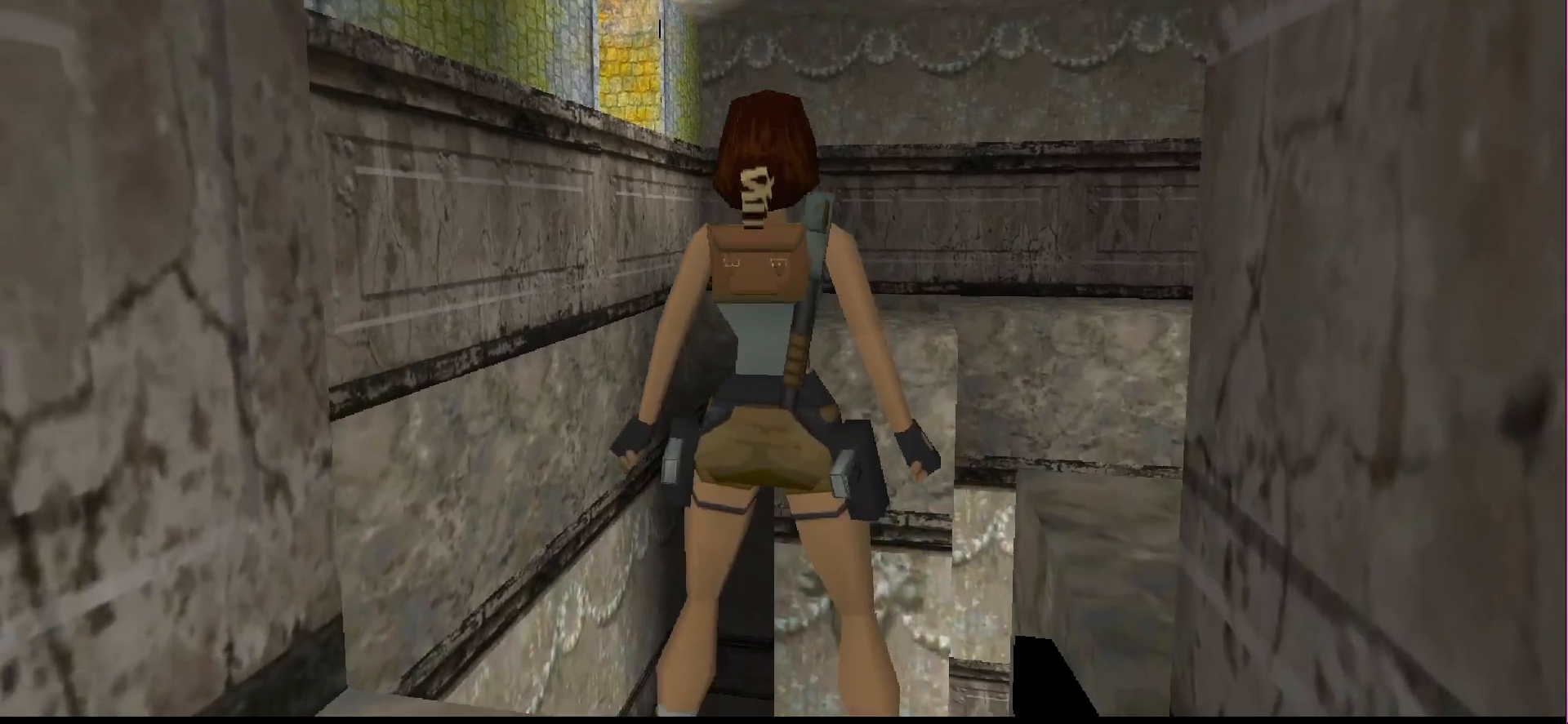
{"buttons": [], "events": [[133, "DPAD_DOWN", "up"]]}
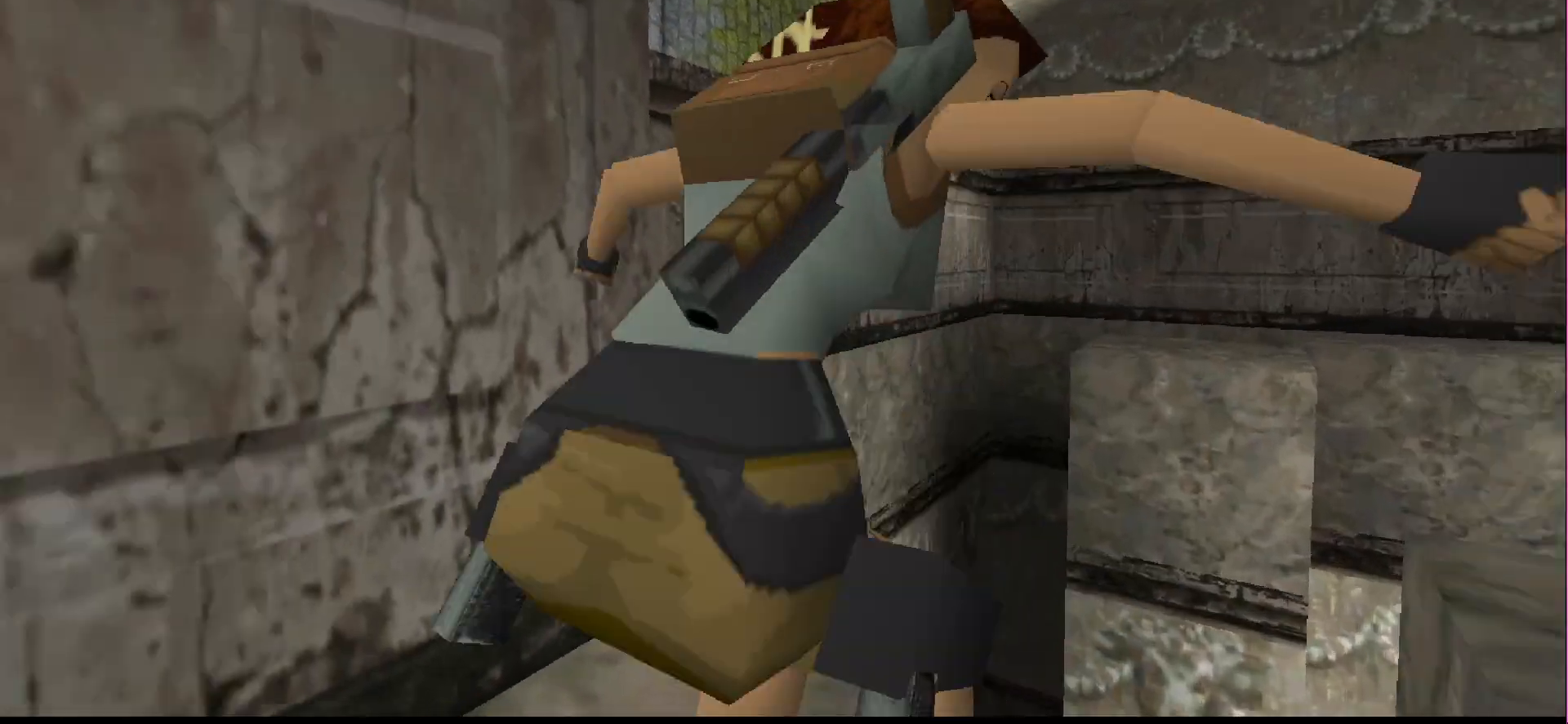
{"buttons": [], "events": []}
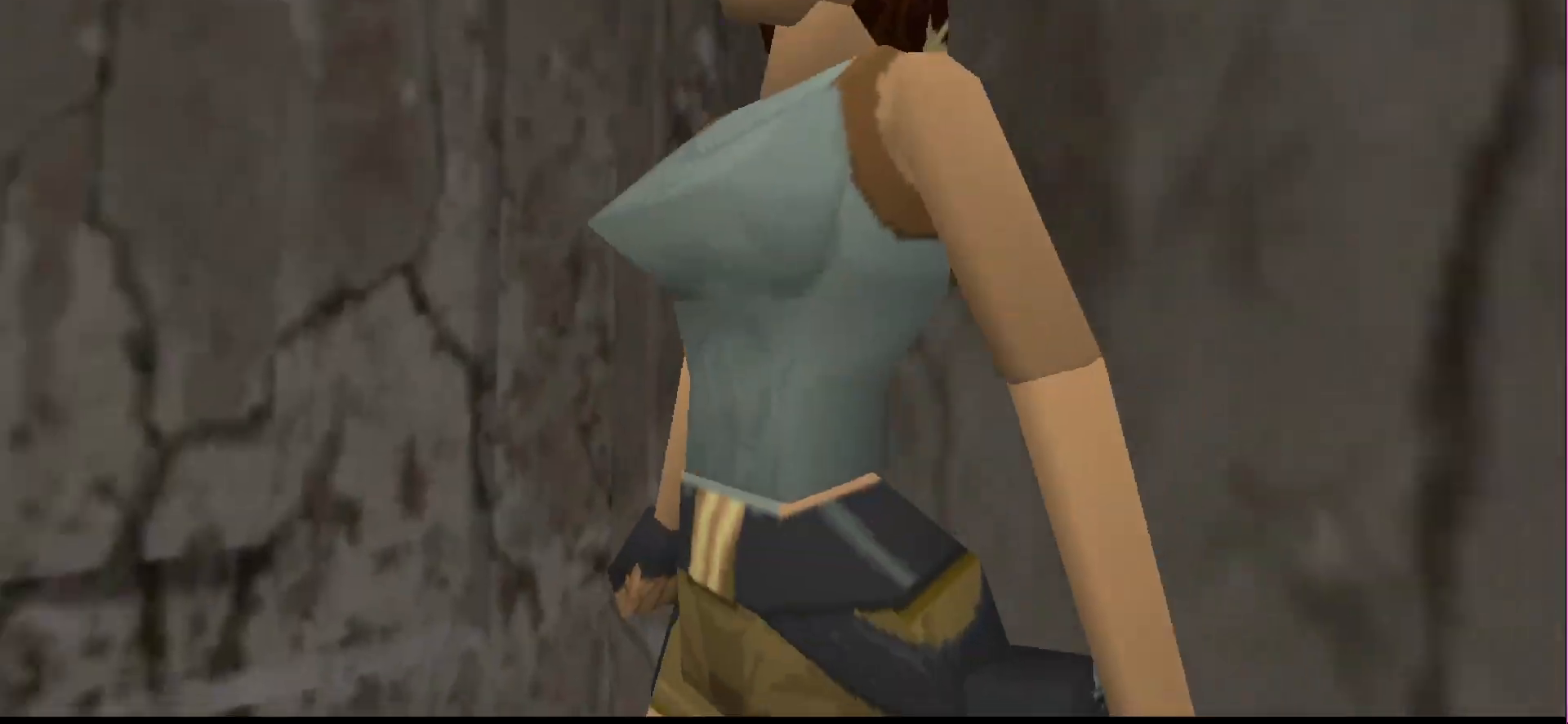
{"buttons": ["DPAD_UP"], "events": [[200, "DPAD_UP", "down"]]}
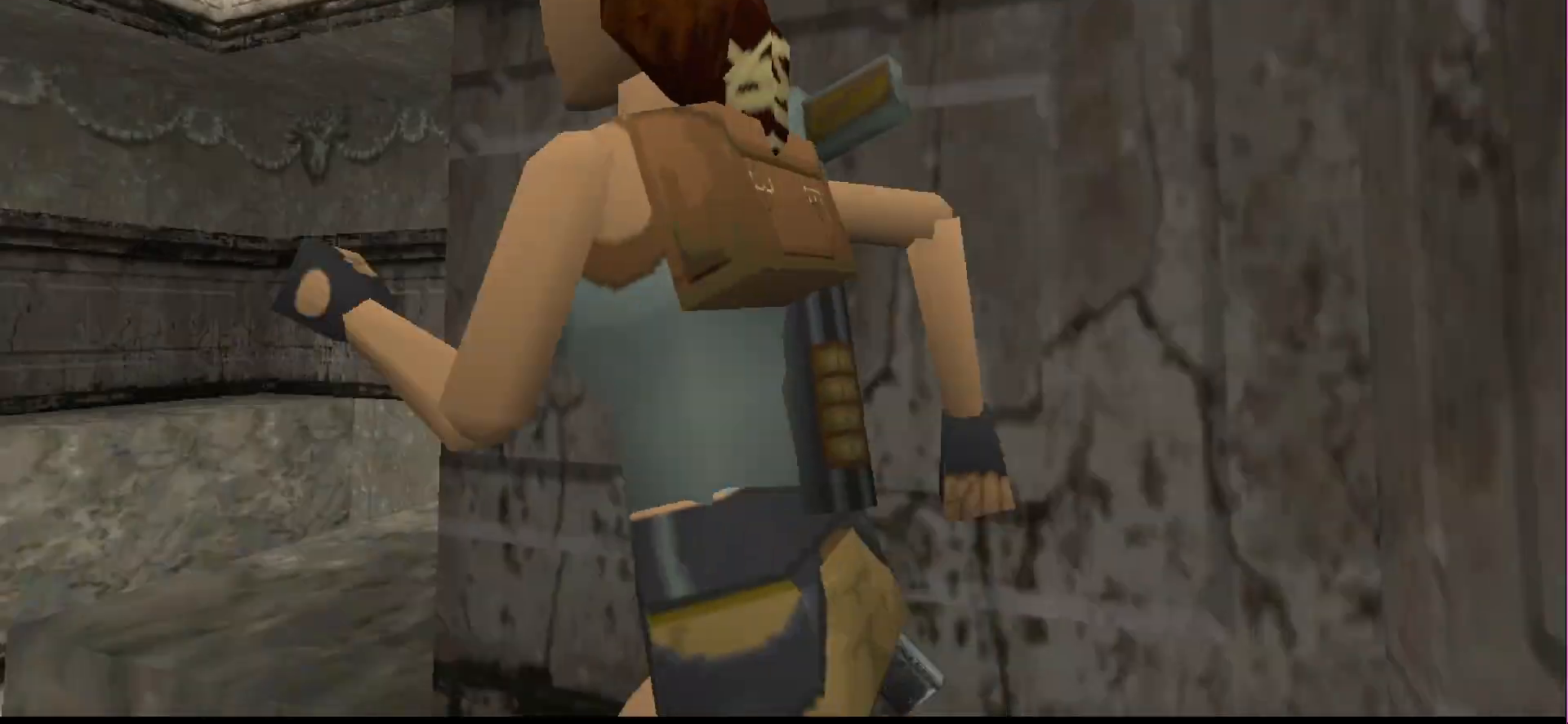
{"buttons": ["SQUARE", "DPAD_UP"], "events": [[67, "SQUARE", "down"]]}
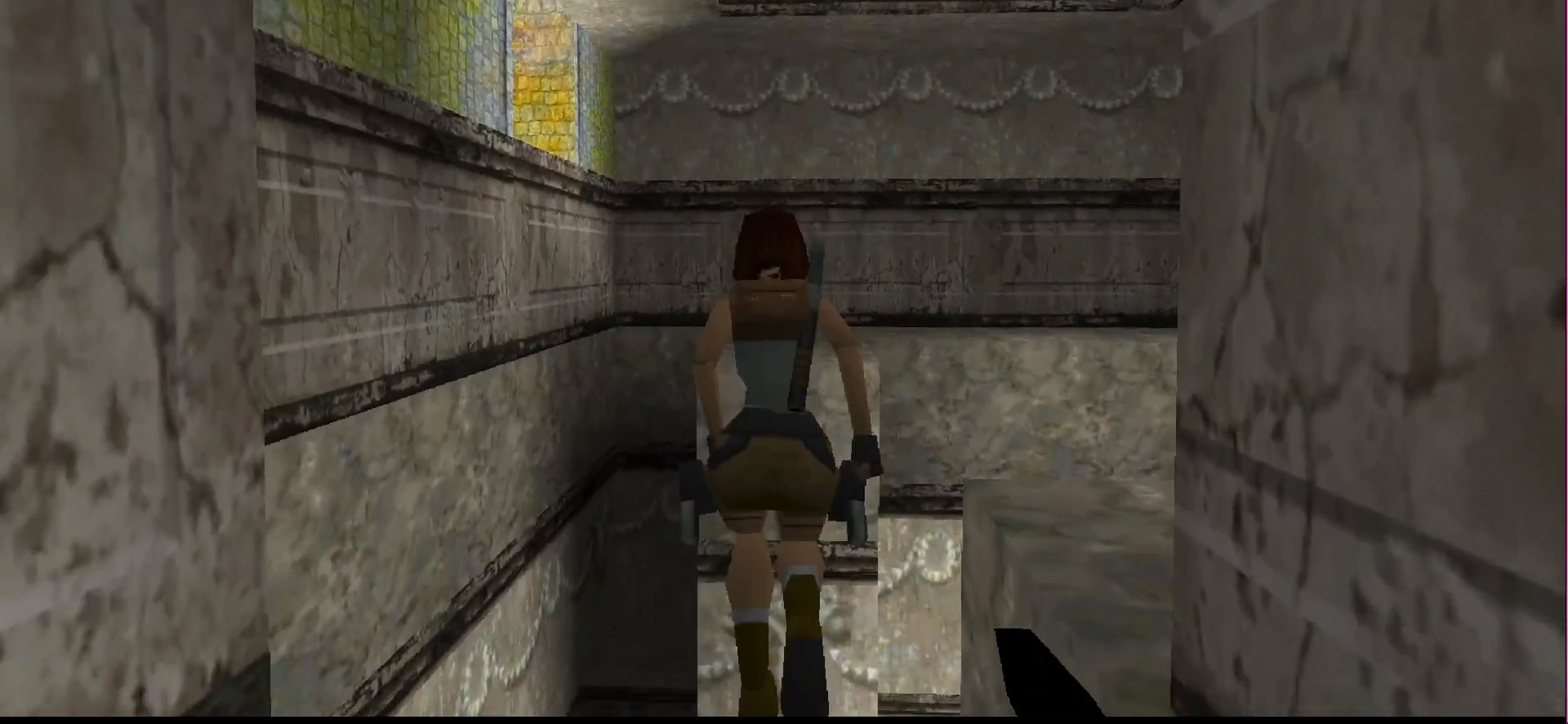
{"buttons": ["SQUARE", "DPAD_UP"], "events": []}
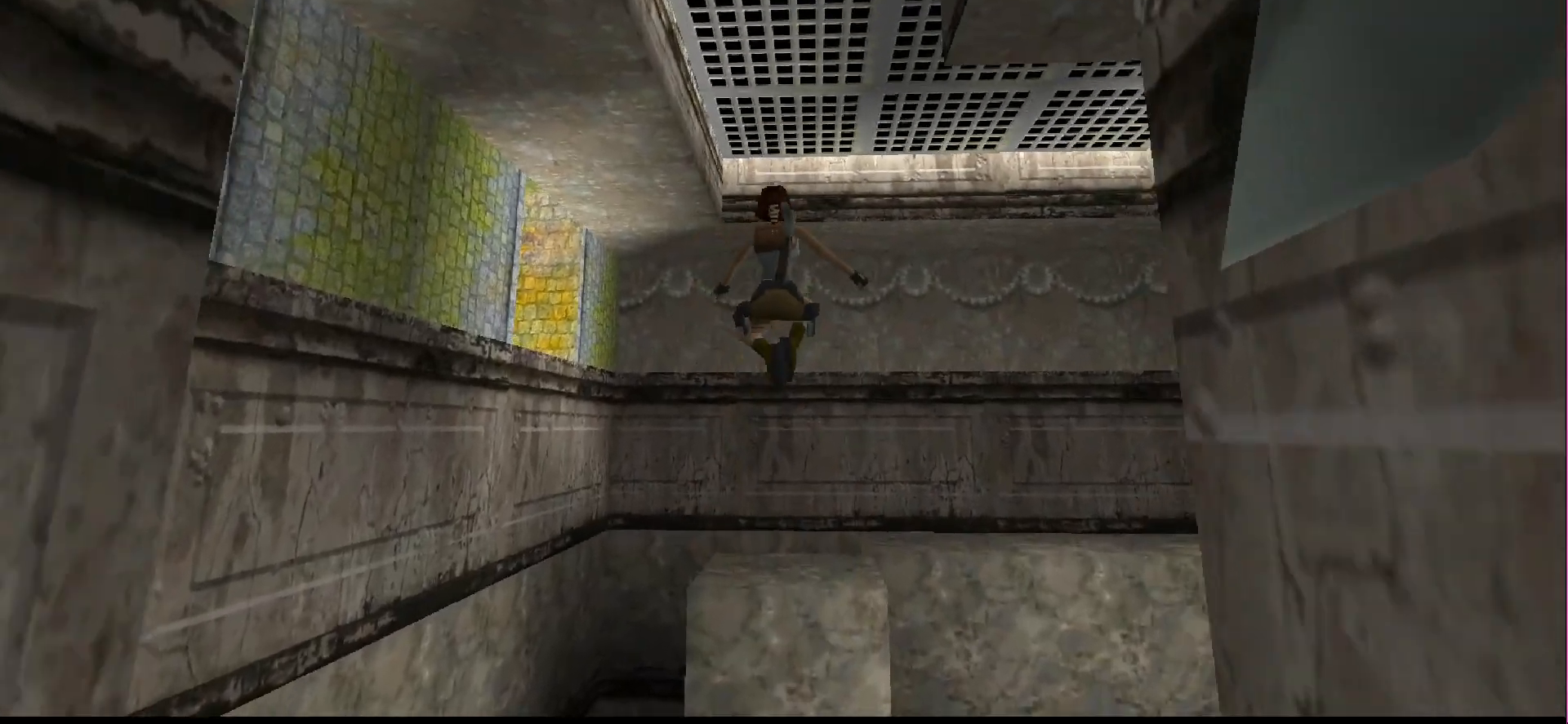
{"buttons": ["CROSS"], "events": [[33, "SQUARE", "up"], [133, "DPAD_UP", "up"], [233, "CROSS", "down"]]}
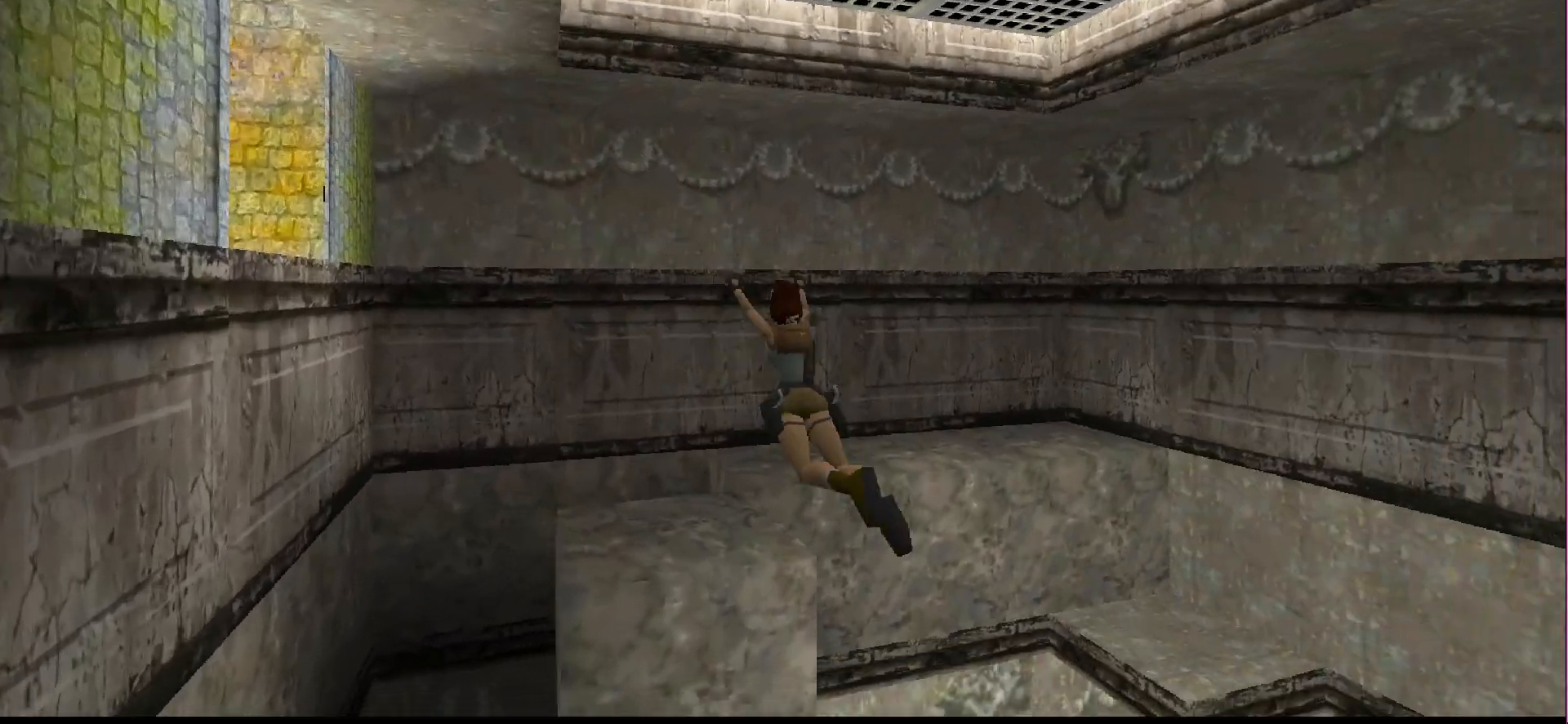
{"buttons": ["CROSS"], "events": []}
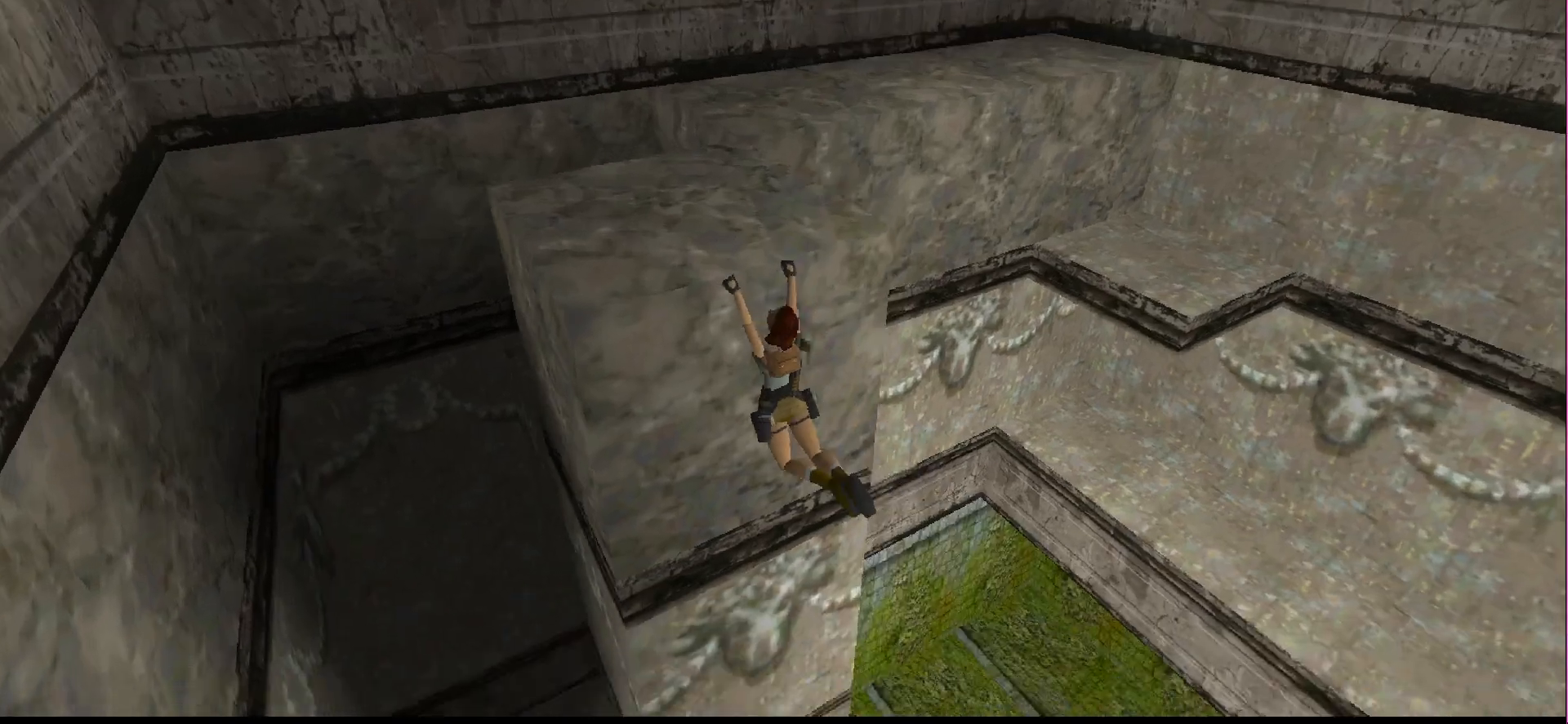
{"buttons": ["CROSS", "DPAD_UP"], "events": [[267, "DPAD_UP", "down"]]}